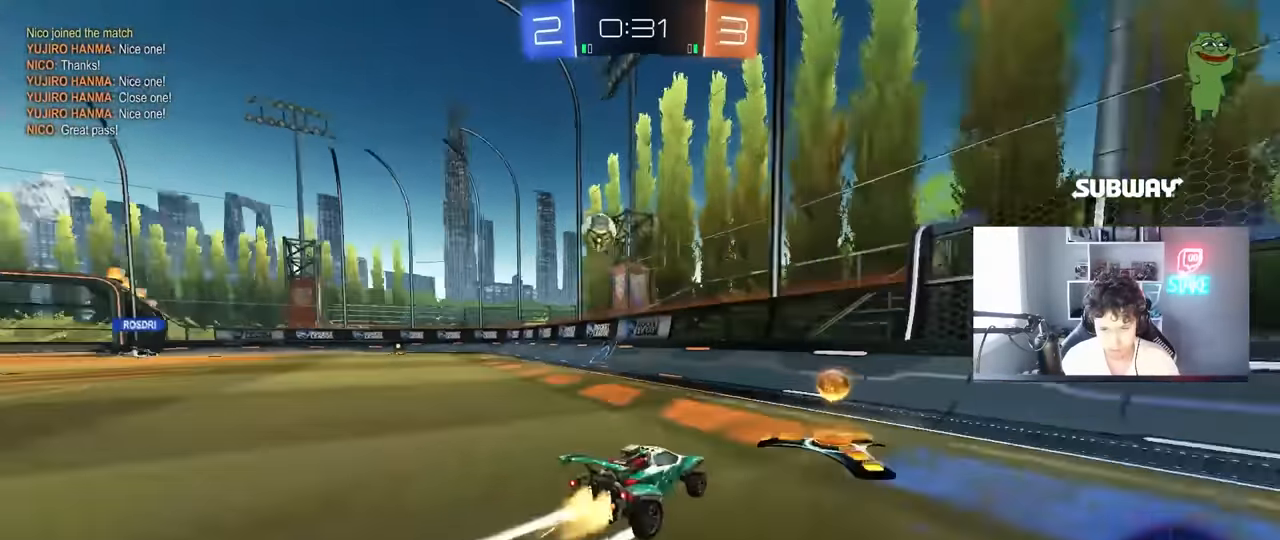
Gameplay with keyboard and mouse; each line is a JSON object with the keys and mouse buttons held at the frame after it. "events" lists presses ("down") and releases ("up") of "1", "2", "3", "4", "5", "a", "alt", "c", "caps_lock", "ctrl", "d", "e", "f", "g", "q", "r", "s", "shift", "space", "t", "tab", "v", "w", "x", "z", "mouse_left", "mouse_wheel" and "mouse_right" between this image and that frame as [ms after this image, input, new state], when the widget could be followed in between. "mouse_left", "mouse_wheel", "mouse_right" = the "left", "wheel", "right" buttons of the "mouse" list. No other keys are recorded. "wheel" means that the mouse wheel is clicked or scrolled. "mouse_move" is the direction in which the mouse moves at that frame (one of eight, or "still"), when it could be read.
{"keys": ["w"], "mouse": [], "mouse_move": "still", "events": [[266, "a", "up"], [450, "mouse_left", "up"]]}
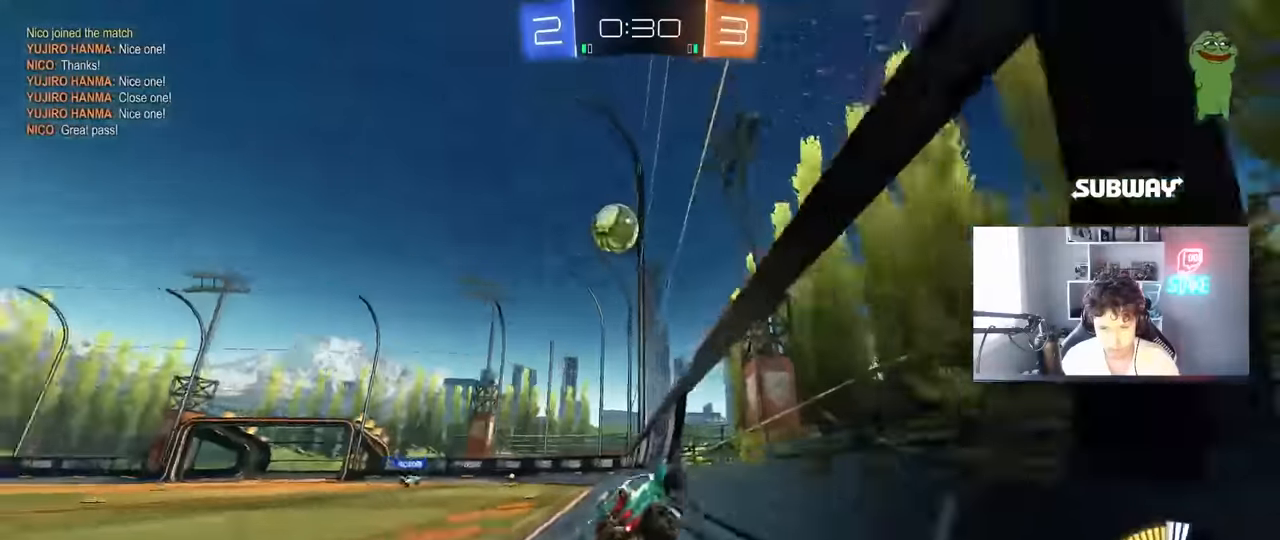
{"keys": [], "mouse": [], "mouse_move": "still", "events": [[83, "d", "down"], [183, "d", "up"], [366, "d", "down"], [466, "d", "up"], [466, "w", "up"]]}
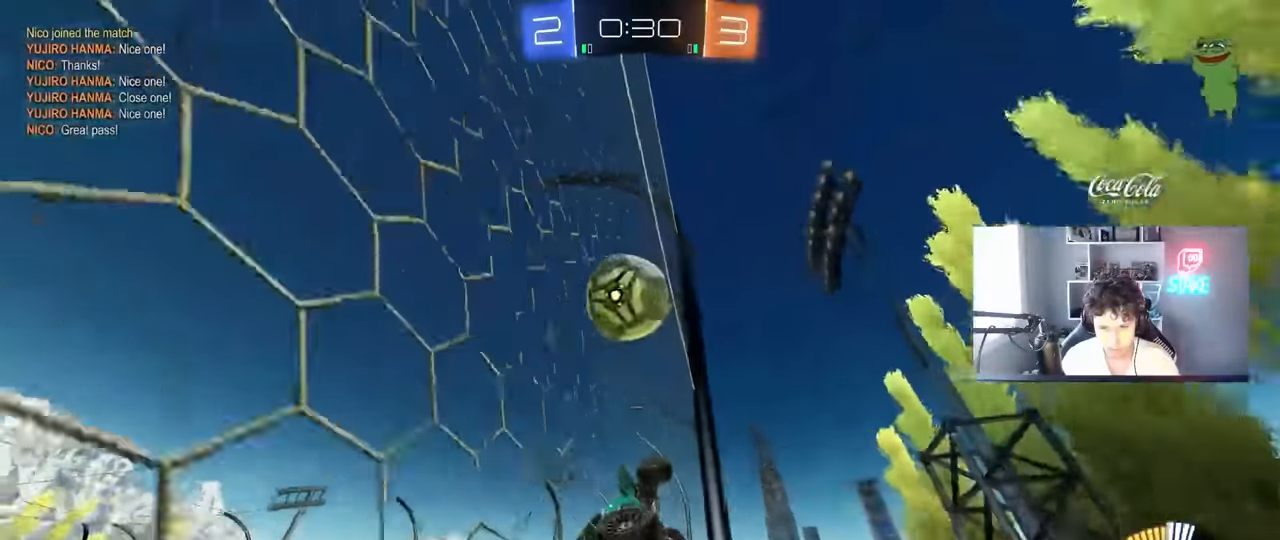
{"keys": ["a", "w"], "mouse": ["left"], "mouse_move": "down", "events": [[66, "a", "down"], [66, "s", "down"], [150, "a", "up"], [200, "d", "down"], [300, "s", "up"], [333, "d", "up"], [333, "mouse_left", "down"], [383, "a", "down"], [383, "w", "down"]]}
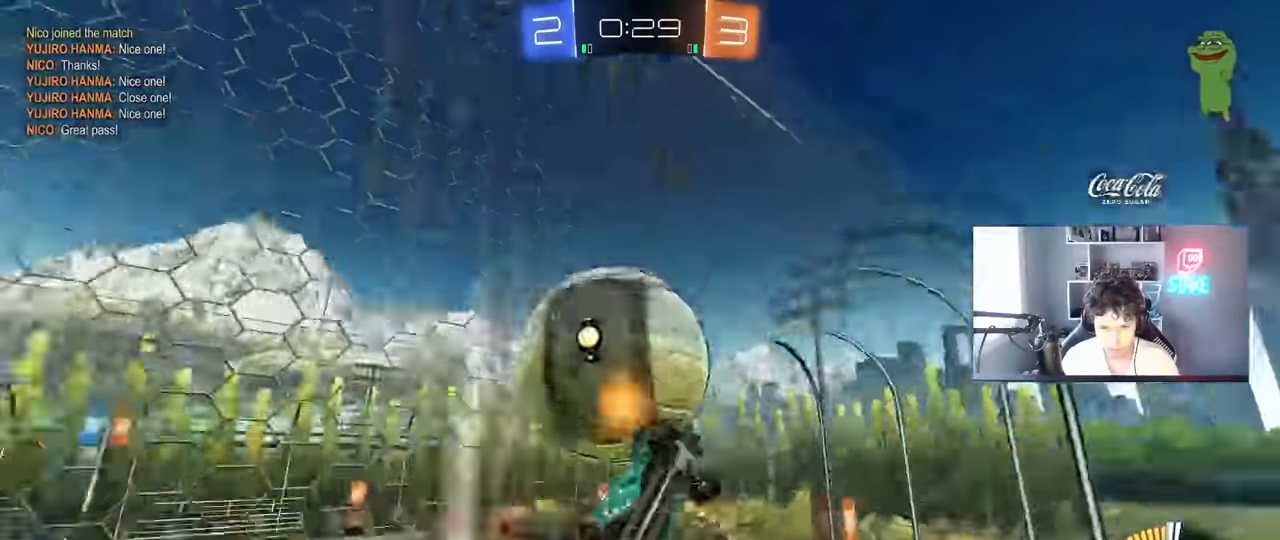
{"keys": ["w"], "mouse": ["left"], "mouse_move": "still", "events": [[66, "a", "up"], [116, "d", "down"], [266, "d", "up"], [300, "a", "down"], [450, "a", "up"]]}
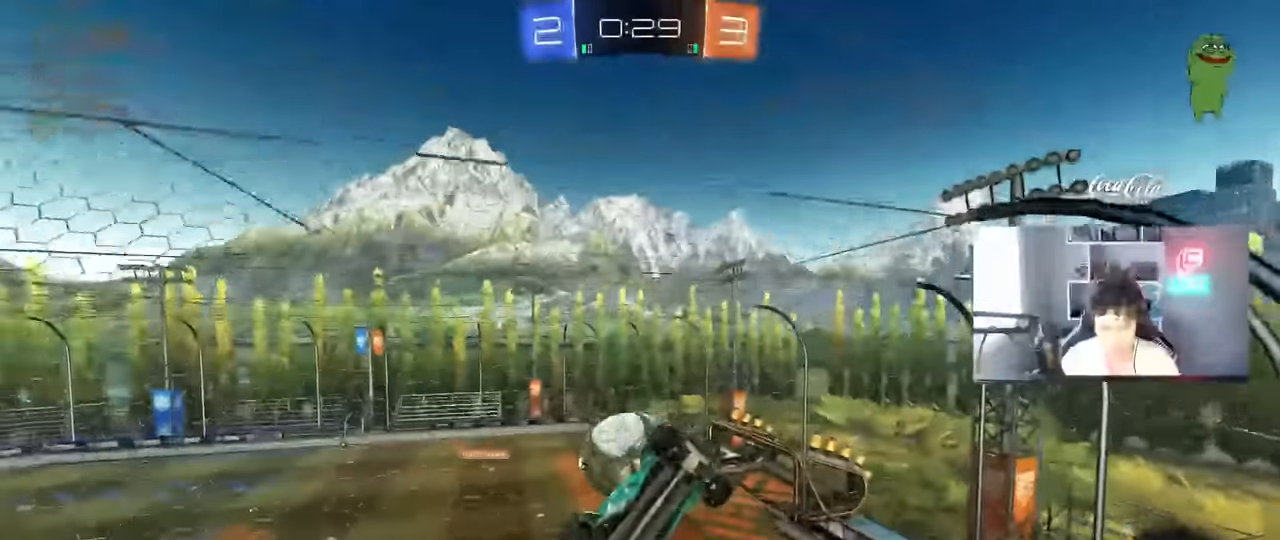
{"keys": ["w"], "mouse": [], "mouse_move": "still", "events": [[366, "d", "down"], [366, "mouse_left", "up"], [466, "d", "up"]]}
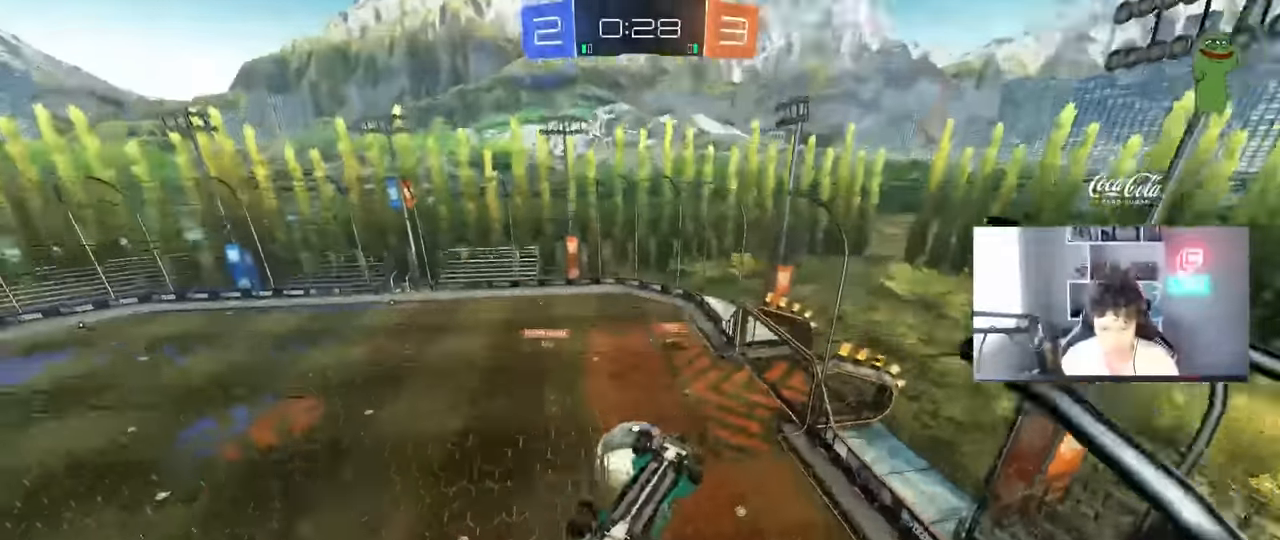
{"keys": ["d"], "mouse": [], "mouse_move": "still", "events": [[50, "w", "up"], [100, "a", "down"], [100, "s", "down"], [150, "mouse_right", "down"], [250, "mouse_left", "down"], [250, "s", "up"], [283, "a", "up"], [283, "d", "down"], [283, "mouse_right", "up"], [383, "mouse_left", "up"]]}
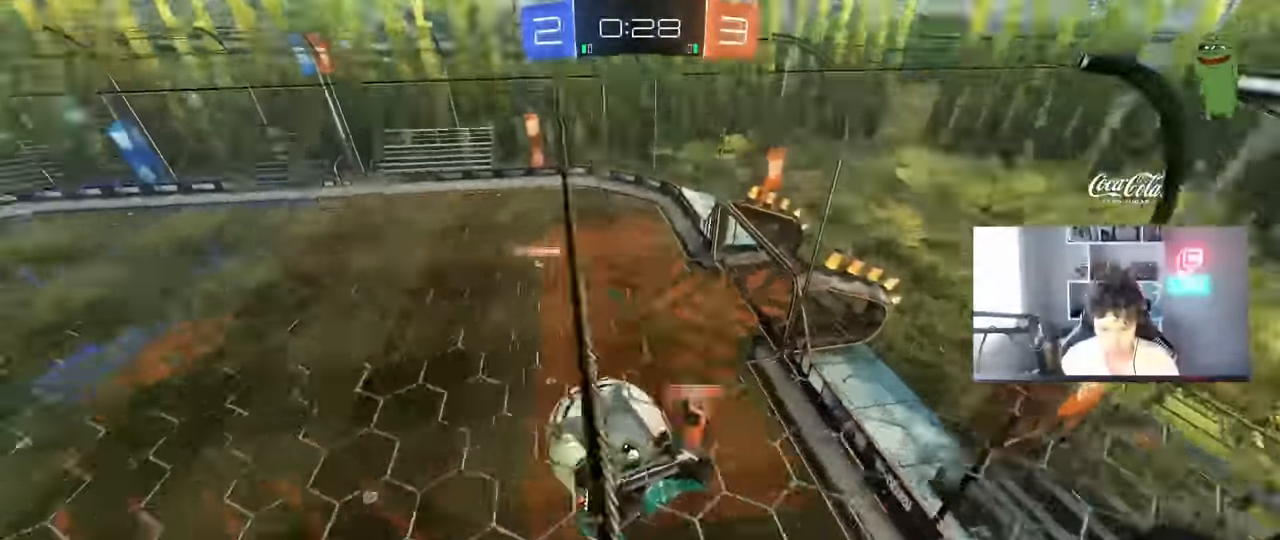
{"keys": [], "mouse": [], "mouse_move": "still", "events": [[116, "s", "down"], [166, "shift", "down"], [266, "s", "up"], [350, "shift", "up"], [450, "d", "up"]]}
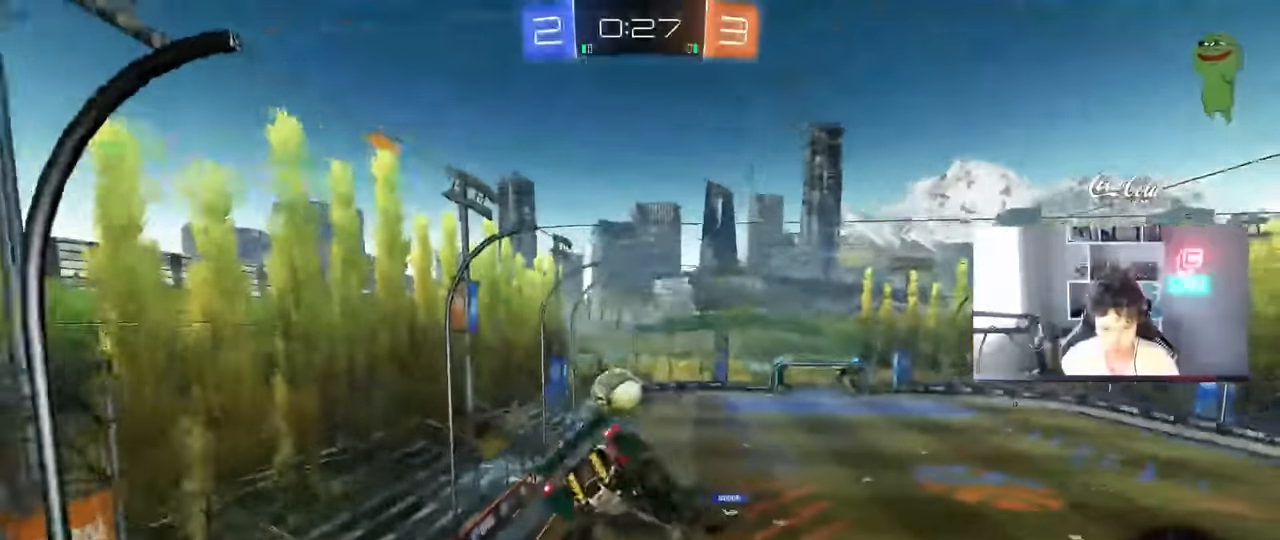
{"keys": ["a", "shift", "w"], "mouse": [], "mouse_move": "still", "events": [[133, "d", "down"], [183, "shift", "down"], [233, "shift", "up"], [283, "d", "up"], [416, "a", "down"], [416, "shift", "down"], [416, "w", "down"]]}
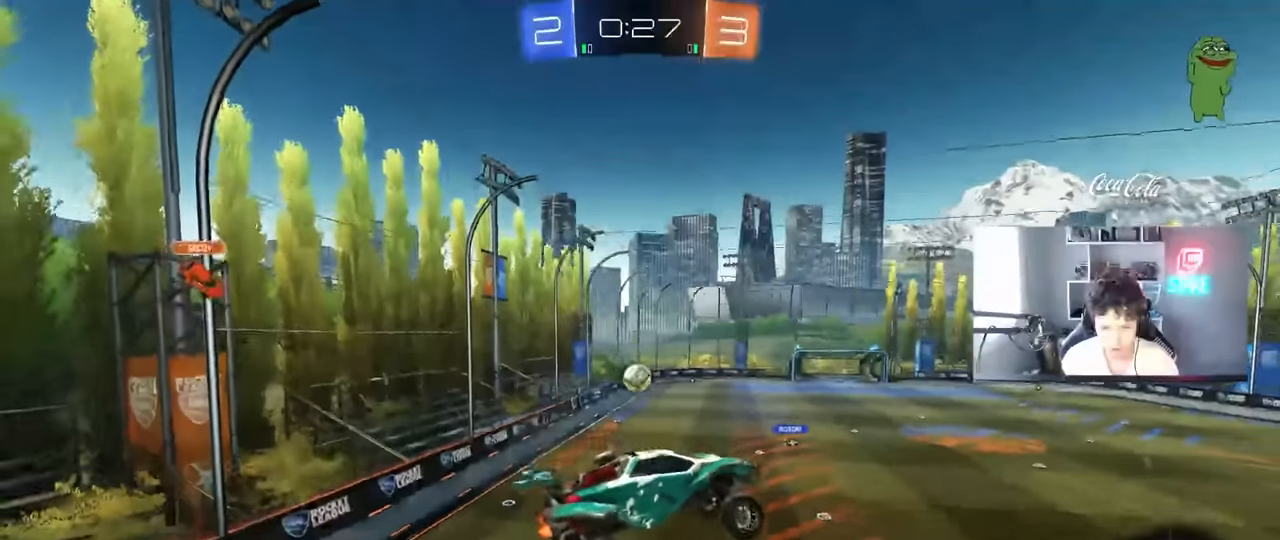
{"keys": ["w"], "mouse": ["left"], "mouse_move": "still", "events": [[16, "shift", "up"], [66, "w", "up"], [200, "a", "up"], [300, "a", "down"], [333, "a", "up"], [483, "mouse_left", "down"], [483, "w", "down"]]}
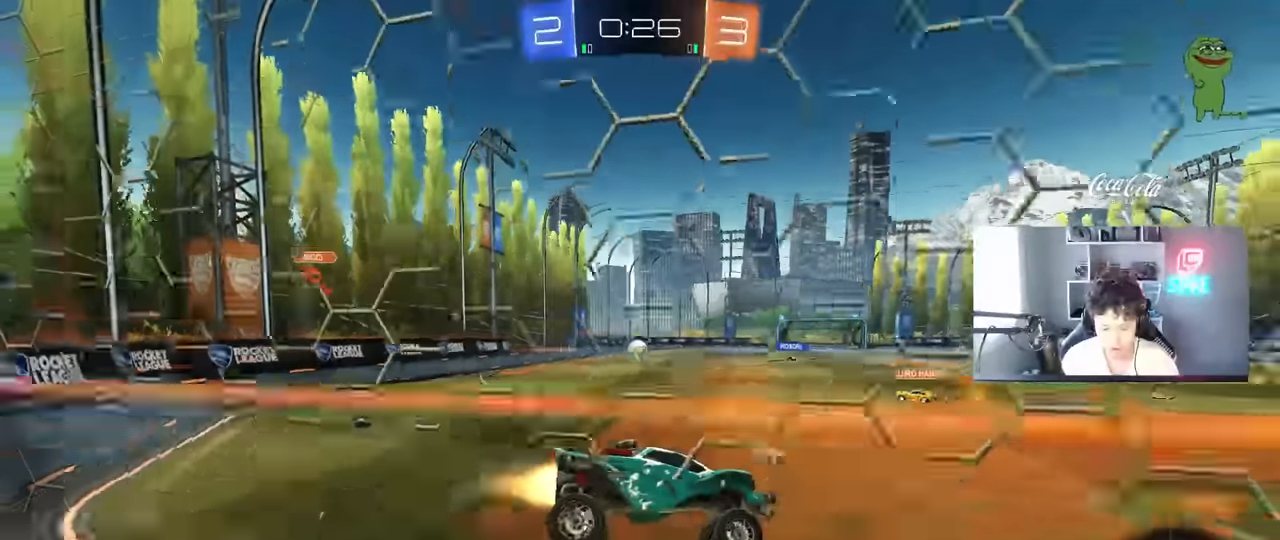
{"keys": ["a", "w"], "mouse": ["left"], "mouse_move": "still", "events": [[66, "a", "down"]]}
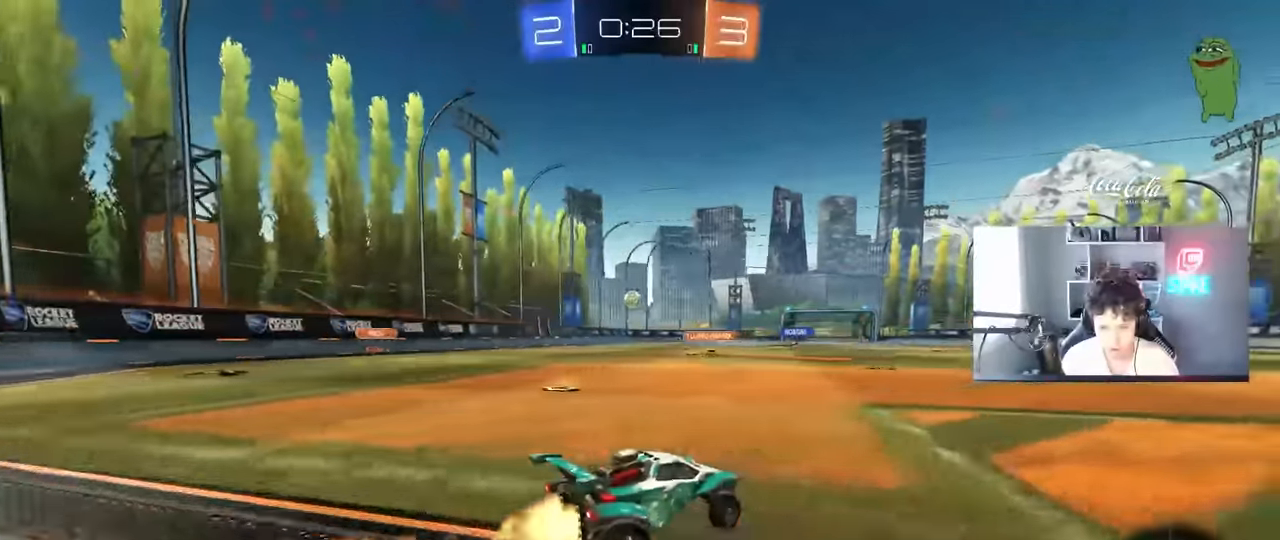
{"keys": ["a", "s", "shift", "space"], "mouse": ["left"], "mouse_move": "still", "events": [[50, "a", "up"], [50, "d", "down"], [50, "mouse_right", "down"], [133, "a", "down"], [133, "d", "up"], [133, "mouse_right", "up"], [133, "shift", "down"], [183, "mouse_right", "down"], [233, "s", "down"], [233, "w", "up"], [316, "space", "down"], [366, "mouse_right", "up"]]}
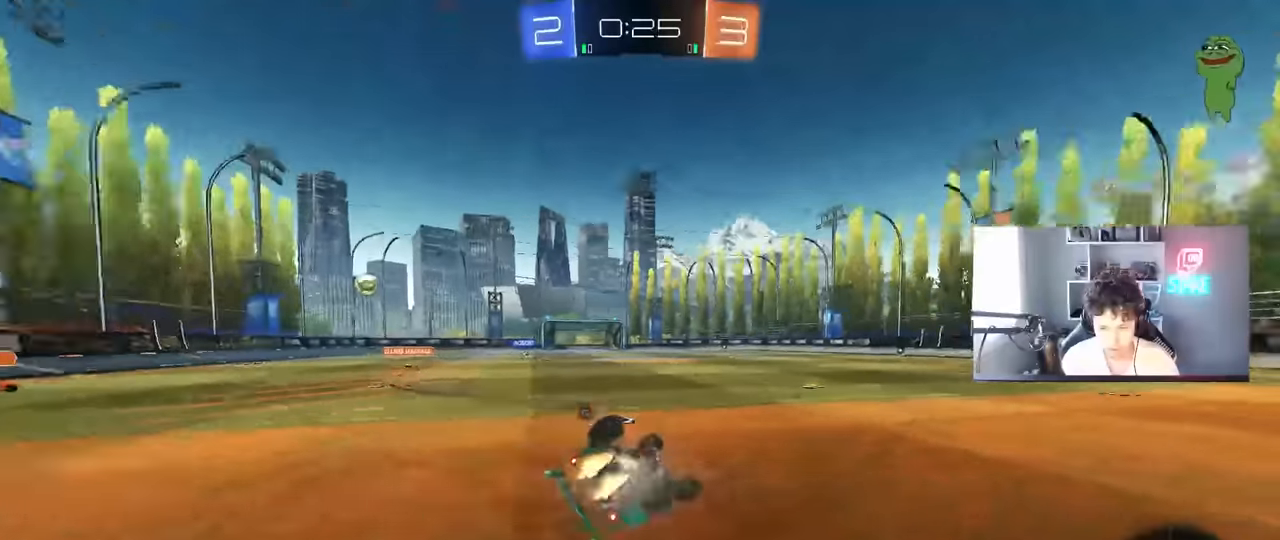
{"keys": ["space"], "mouse": [], "mouse_move": "still", "events": [[16, "space", "up"], [100, "s", "up"], [150, "s", "down"], [200, "mouse_left", "up"], [433, "s", "up"], [433, "shift", "up"], [483, "a", "up"], [483, "space", "down"]]}
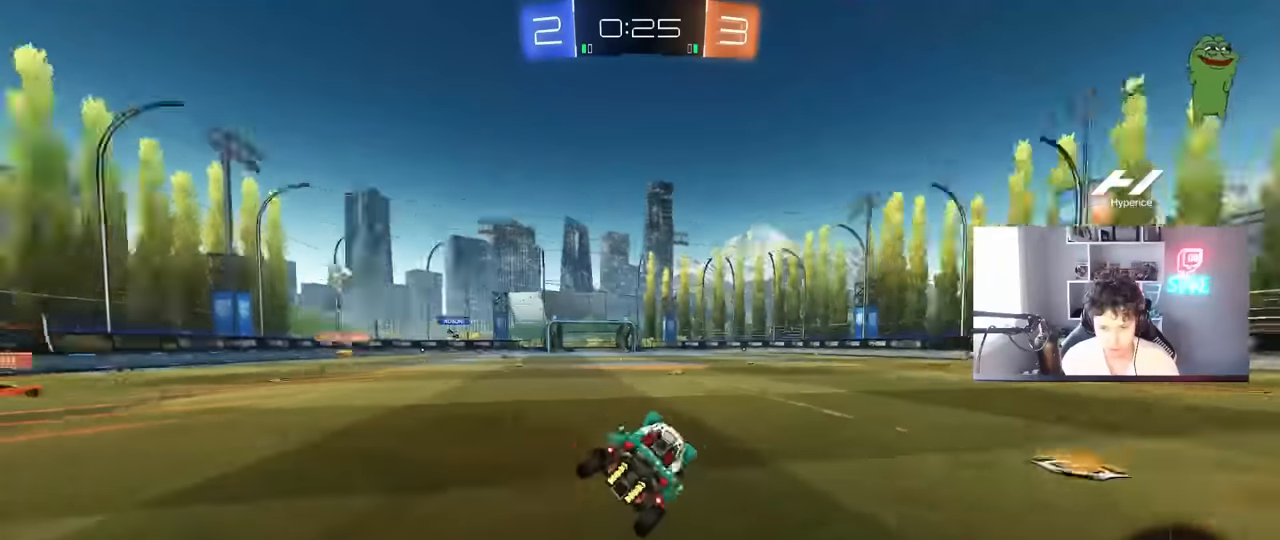
{"keys": ["a", "w"], "mouse": [], "mouse_move": "still", "events": [[116, "w", "down"], [216, "space", "up"], [450, "a", "down"]]}
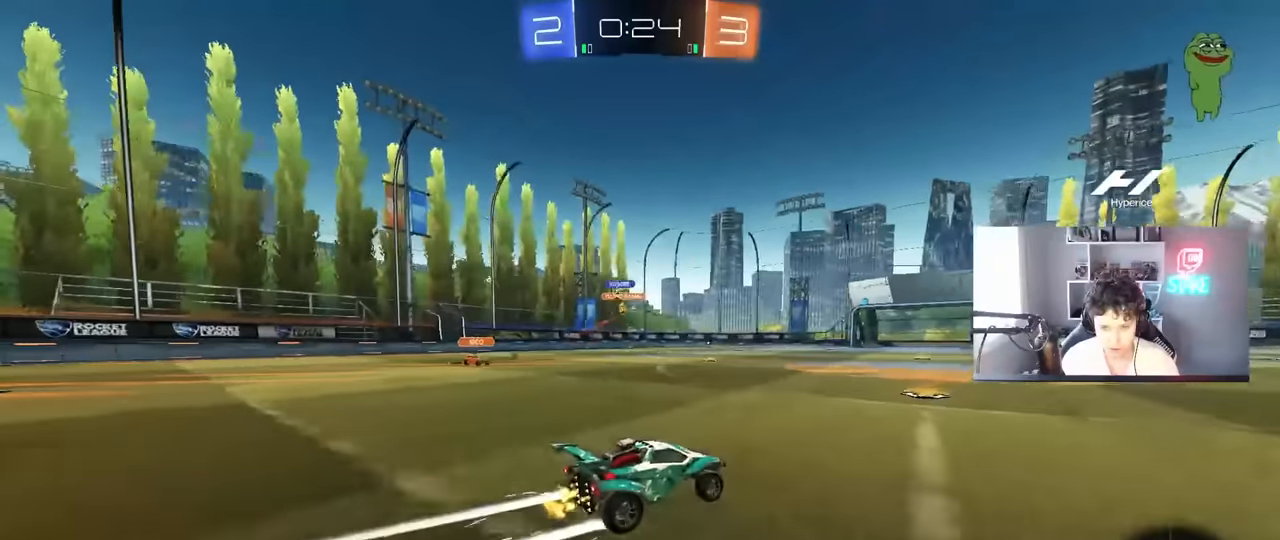
{"keys": ["w"], "mouse": ["left"], "mouse_move": "still", "events": [[50, "a", "up"], [233, "a", "down"], [316, "a", "up"], [416, "mouse_left", "down"]]}
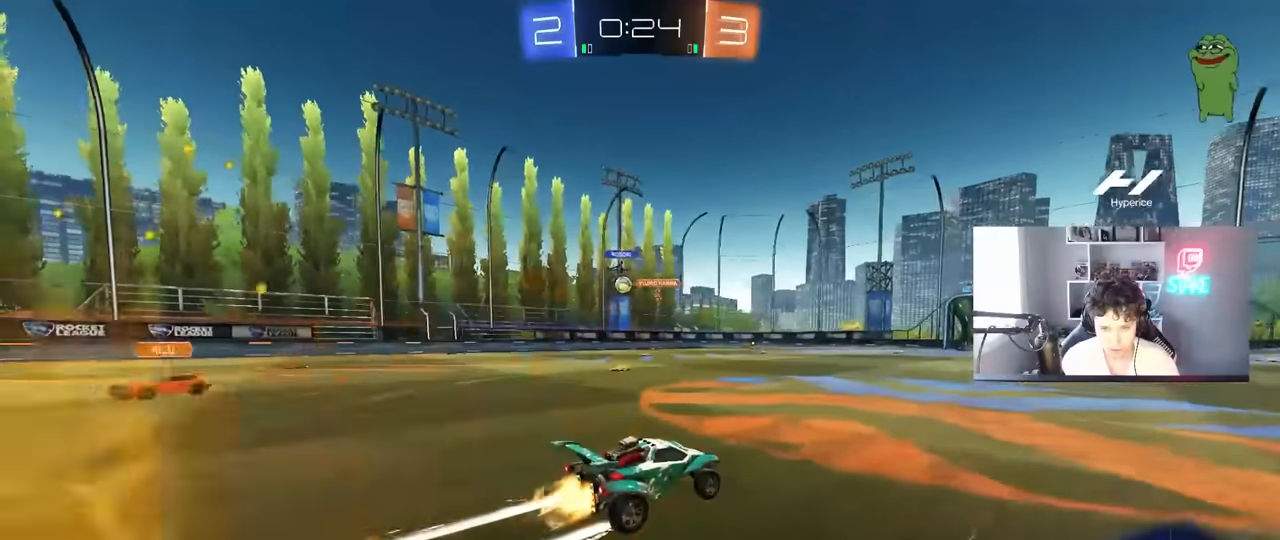
{"keys": ["w"], "mouse": [], "mouse_move": "still", "events": [[16, "mouse_left", "up"], [433, "a", "down"], [483, "a", "up"]]}
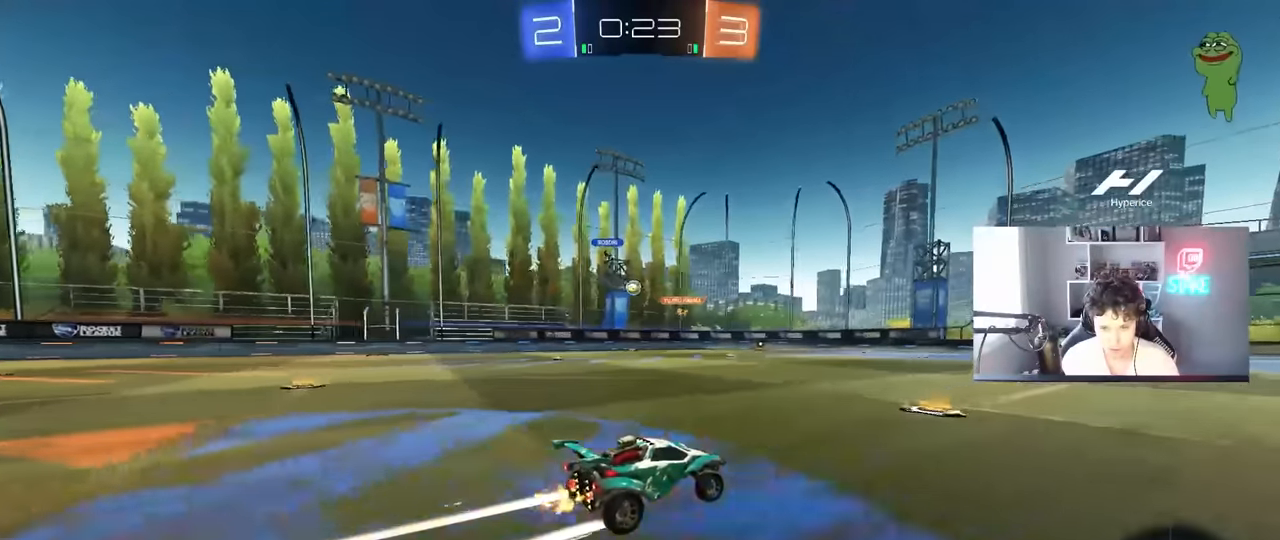
{"keys": ["w"], "mouse": [], "mouse_move": "still", "events": [[66, "d", "down"], [166, "d", "up"]]}
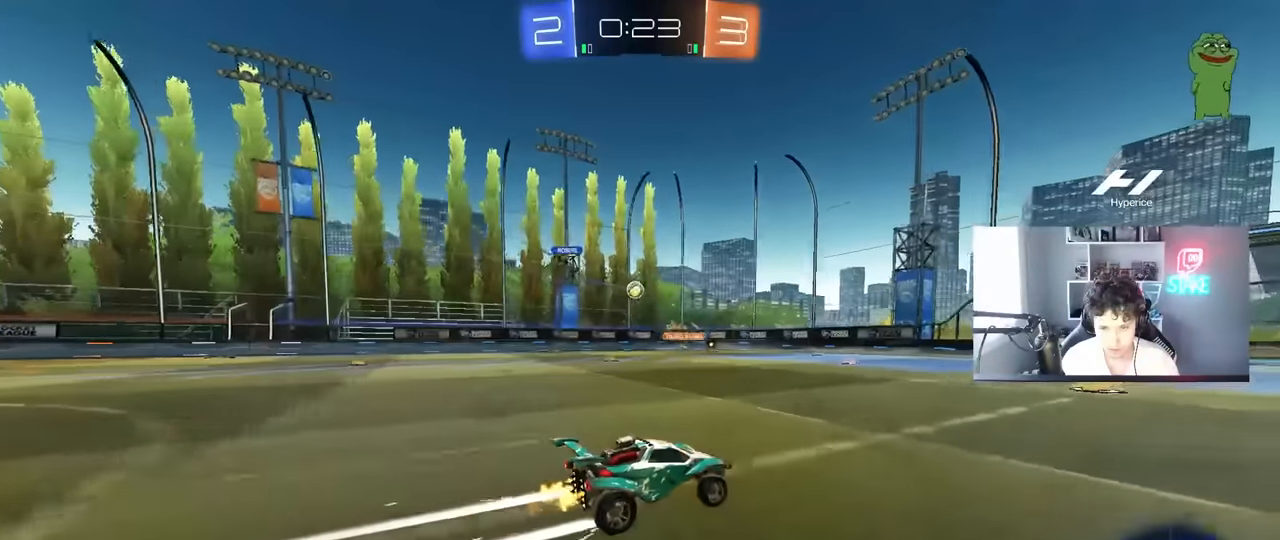
{"keys": ["w"], "mouse": [], "mouse_move": "still", "events": []}
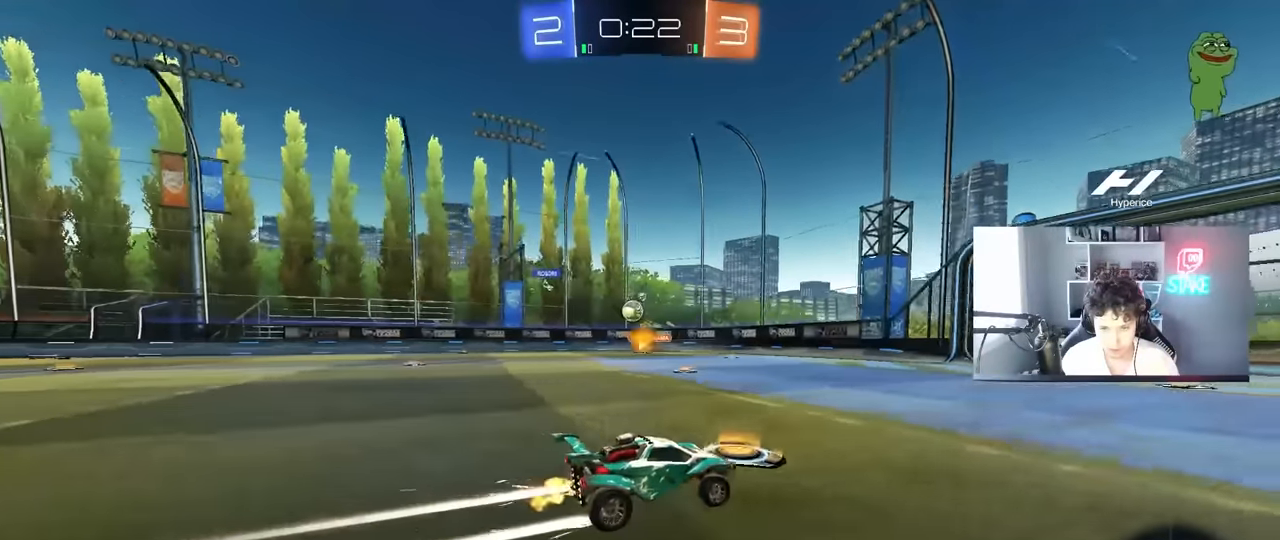
{"keys": ["a", "w"], "mouse": [], "mouse_move": "still", "events": [[250, "a", "down"]]}
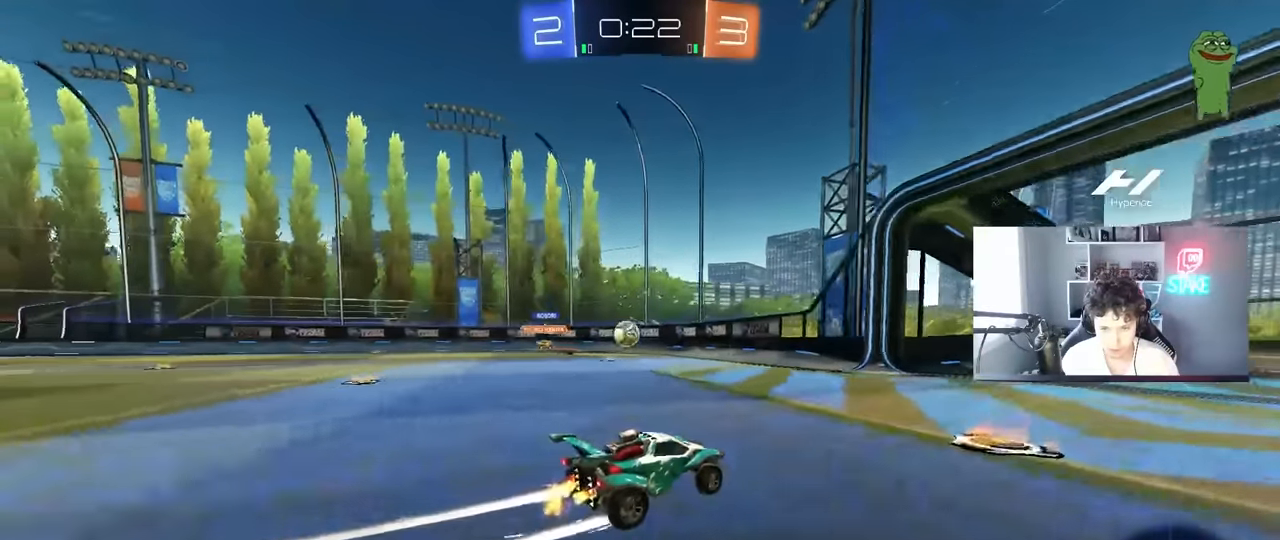
{"keys": ["a", "shift", "w"], "mouse": [], "mouse_move": "left", "events": [[66, "w", "up"], [116, "a", "up"], [166, "d", "down"], [166, "s", "down"], [350, "a", "down"], [350, "d", "up"], [400, "s", "up"], [450, "shift", "down"], [500, "w", "down"]]}
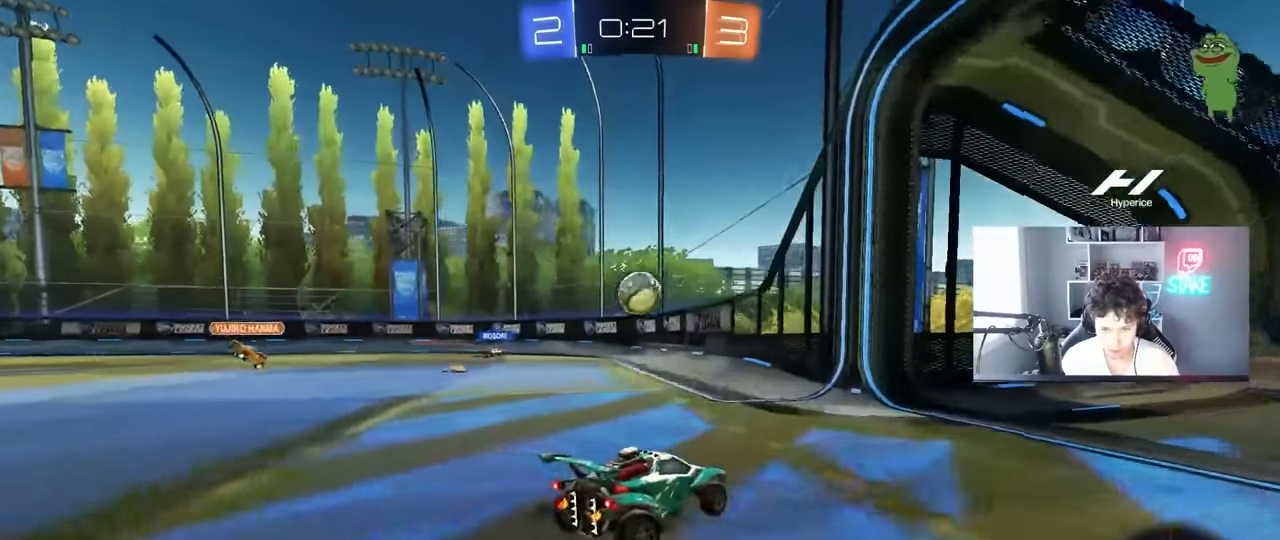
{"keys": ["a", "w"], "mouse": [], "mouse_move": "still", "events": [[316, "shift", "up"], [366, "w", "up"], [466, "w", "down"]]}
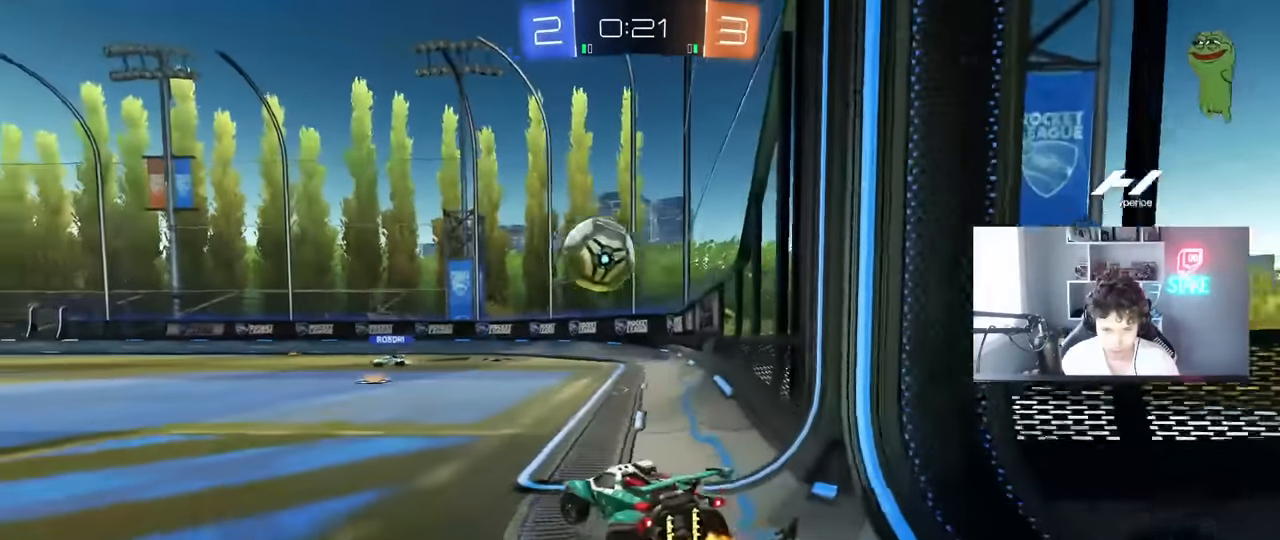
{"keys": ["w"], "mouse": ["left"], "mouse_move": "still", "events": [[16, "a", "up"], [250, "mouse_left", "down"], [383, "a", "down"], [483, "a", "up"]]}
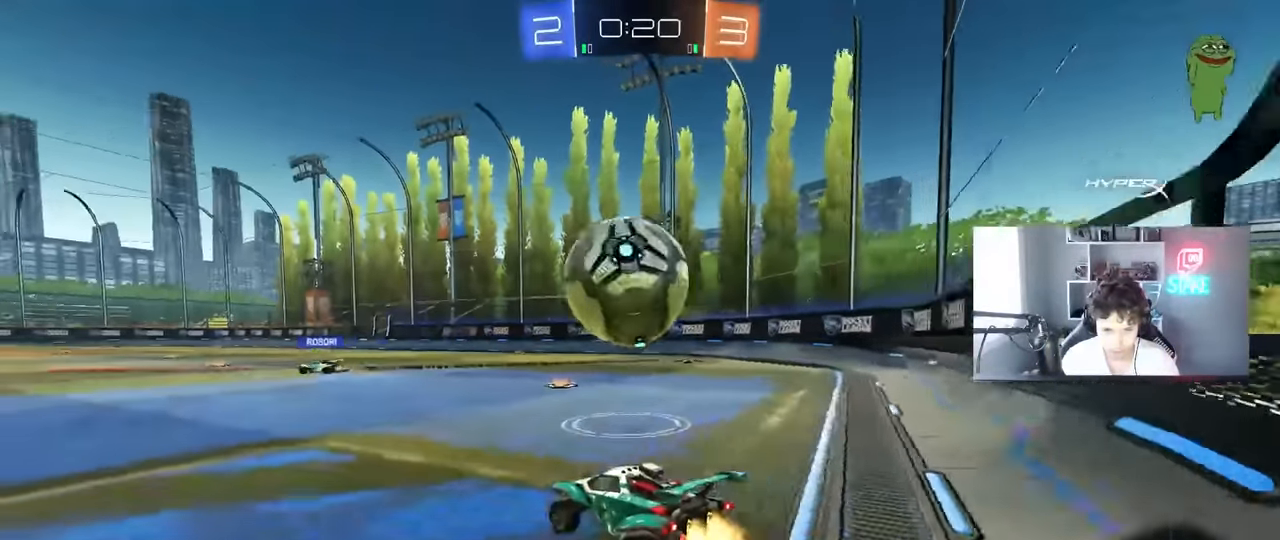
{"keys": ["w"], "mouse": [], "mouse_move": "still", "events": [[33, "d", "down"], [300, "d", "up"], [350, "a", "down"], [400, "mouse_left", "up"], [450, "a", "up"]]}
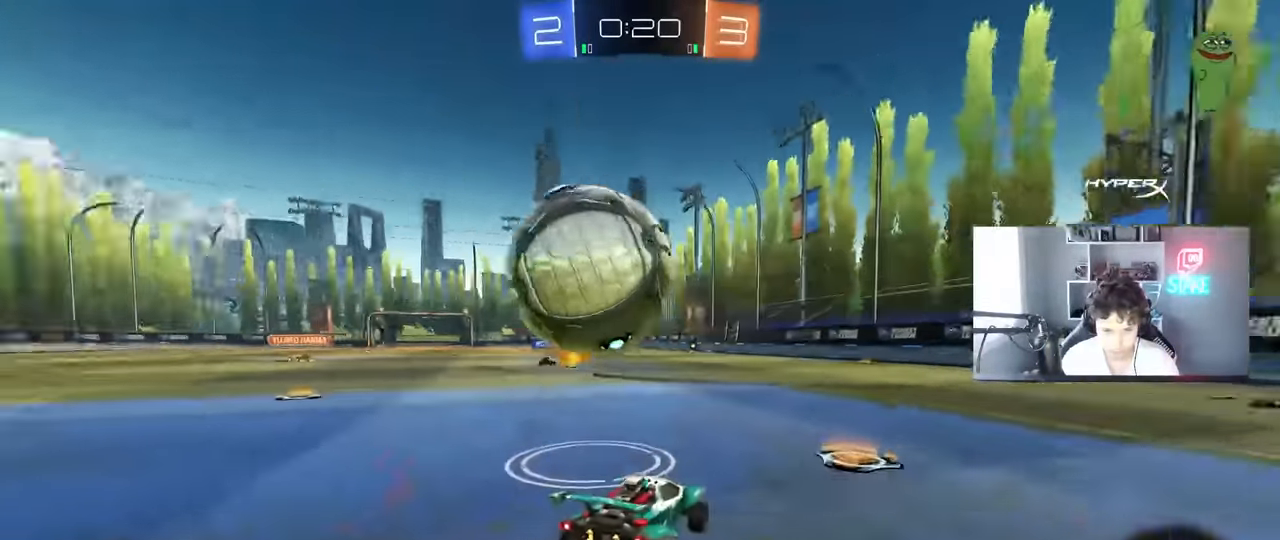
{"keys": ["w"], "mouse": [], "mouse_move": "still", "events": [[50, "mouse_left", "down"], [83, "a", "down"], [283, "a", "up"], [283, "mouse_left", "up"]]}
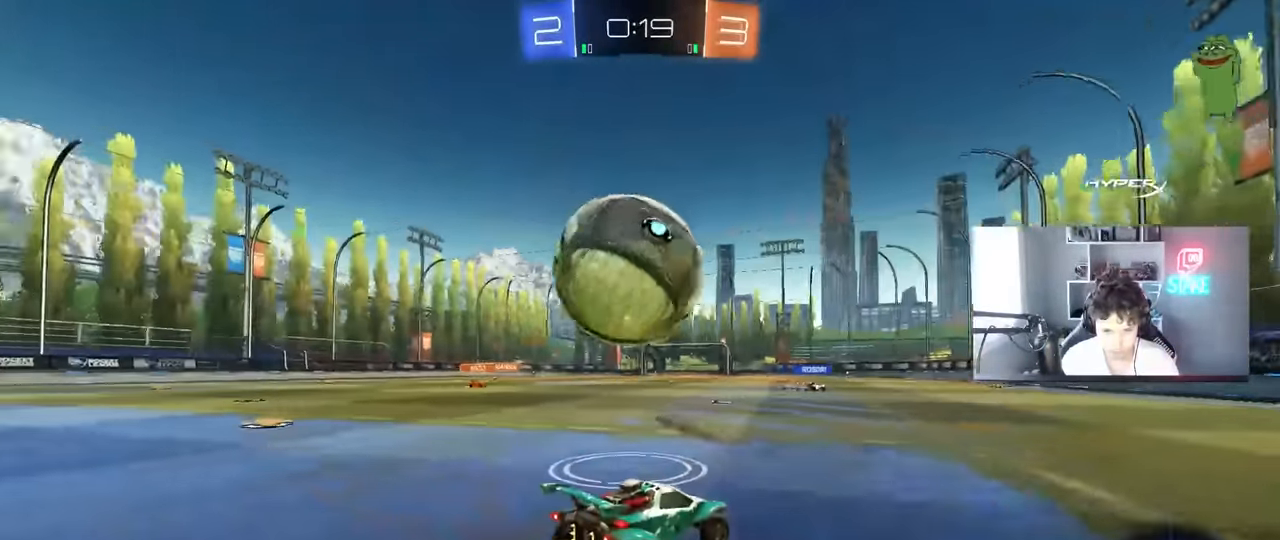
{"keys": ["a", "w"], "mouse": ["left"], "mouse_move": "down-left", "events": [[66, "a", "down"], [150, "a", "up"], [150, "mouse_left", "down"], [250, "mouse_left", "up"], [383, "a", "down"], [433, "mouse_left", "down"]]}
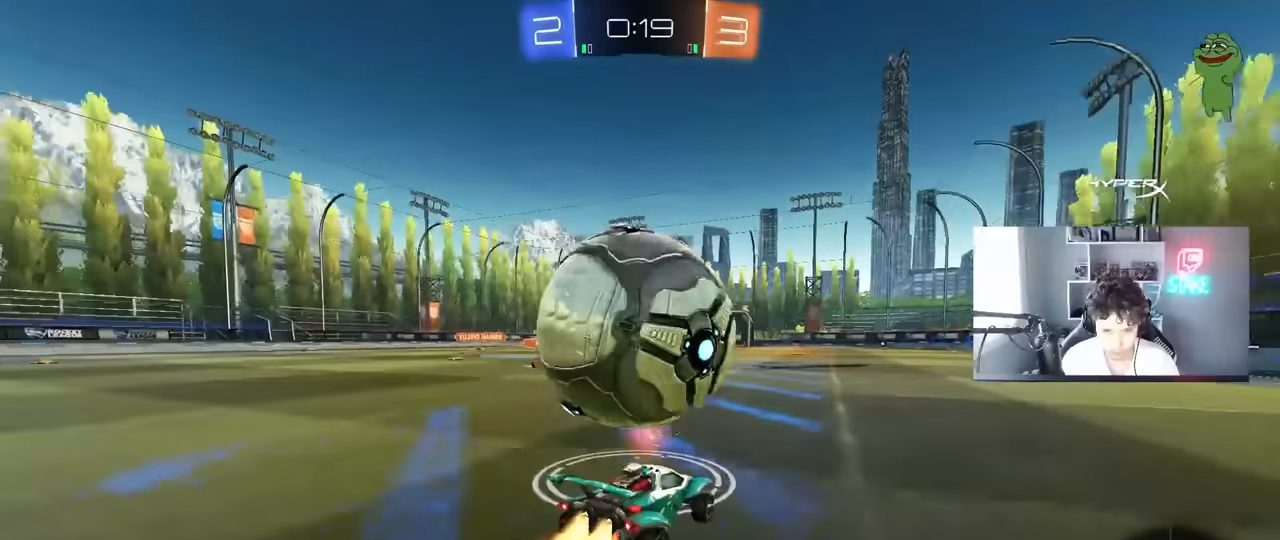
{"keys": ["a", "shift"], "mouse": ["left"], "mouse_move": "still", "events": [[67, "a", "up"], [167, "a", "down"], [167, "mouse_right", "down"], [167, "w", "up"], [217, "a", "up"], [217, "d", "down"], [217, "shift", "down"], [267, "a", "down"], [267, "d", "up"], [267, "mouse_right", "up"], [317, "mouse_right", "down"], [450, "mouse_right", "up"]]}
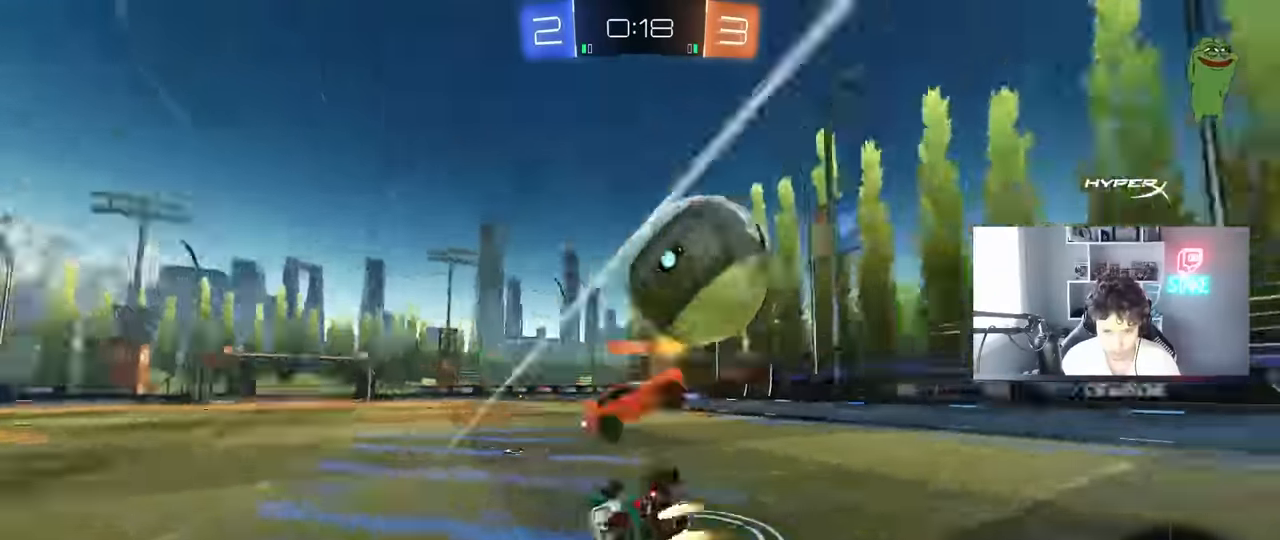
{"keys": ["a", "s"], "mouse": [], "mouse_move": "still", "events": [[133, "mouse_left", "up"], [283, "shift", "up"], [317, "s", "down"]]}
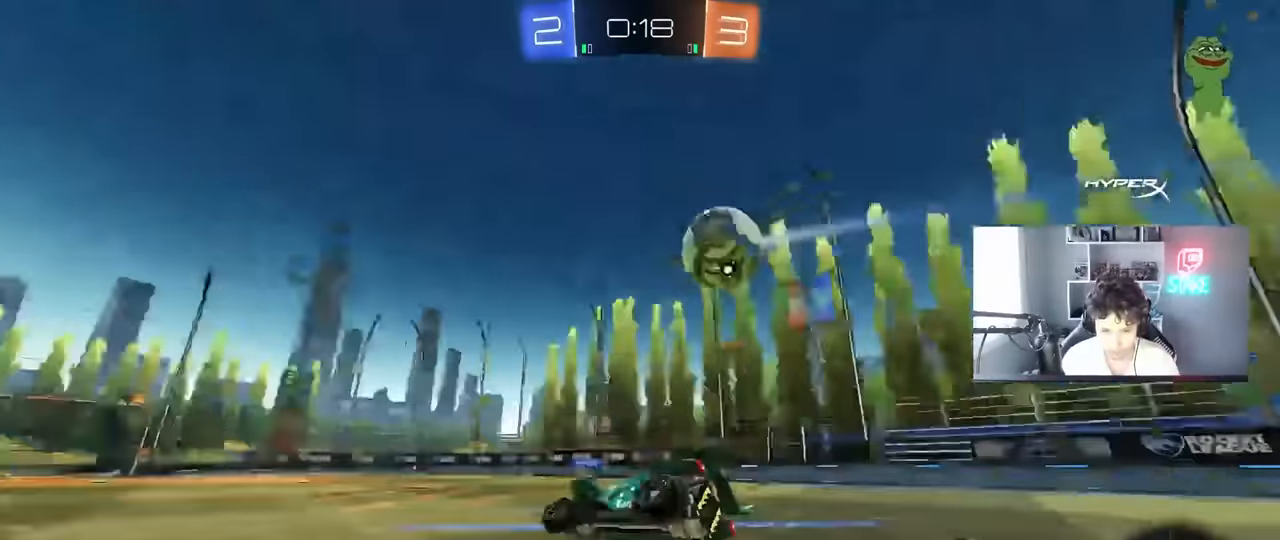
{"keys": ["space", "w"], "mouse": [], "mouse_move": "still", "events": [[17, "space", "down"], [100, "s", "up"], [150, "a", "up"], [150, "space", "up"], [250, "w", "down"], [300, "a", "down"], [333, "space", "down"], [433, "a", "up"]]}
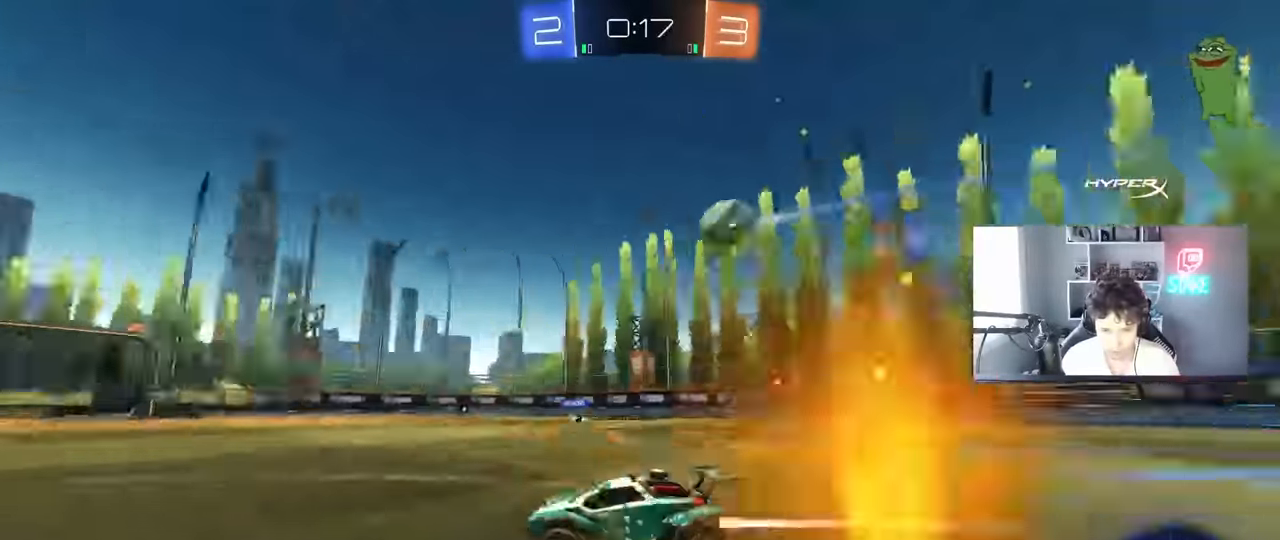
{"keys": ["d"], "mouse": [], "mouse_move": "still", "events": [[33, "space", "up"], [500, "d", "down"], [500, "w", "up"]]}
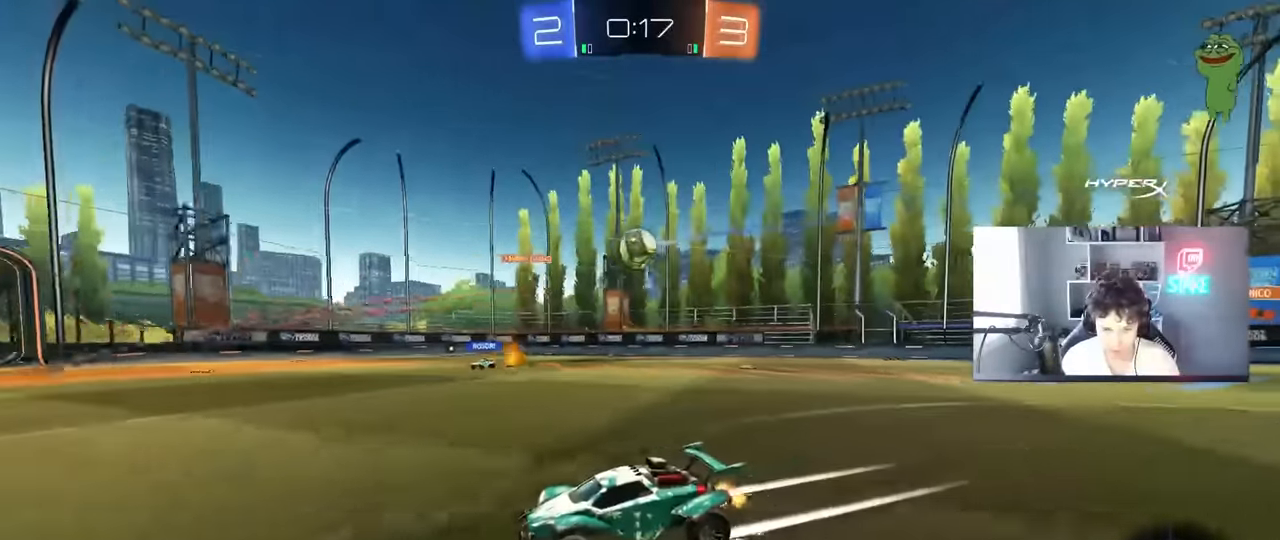
{"keys": ["d", "w"], "mouse": [], "mouse_move": "still", "events": [[33, "shift", "down"], [183, "shift", "up"], [183, "w", "down"], [317, "shift", "down"], [417, "shift", "up"]]}
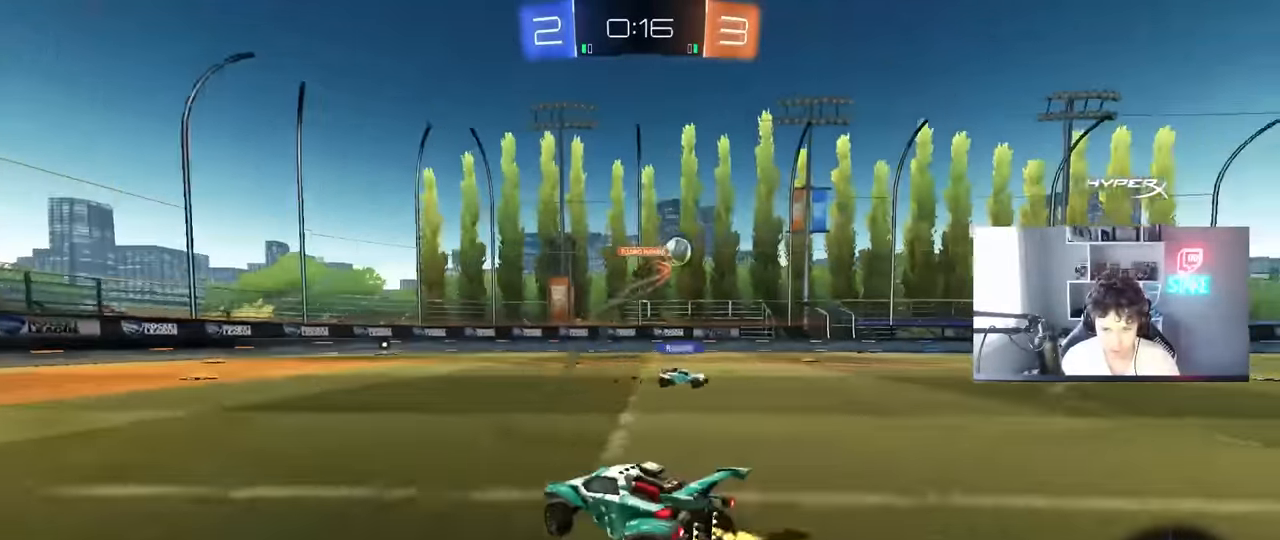
{"keys": ["w"], "mouse": [], "mouse_move": "still", "events": [[150, "d", "up"]]}
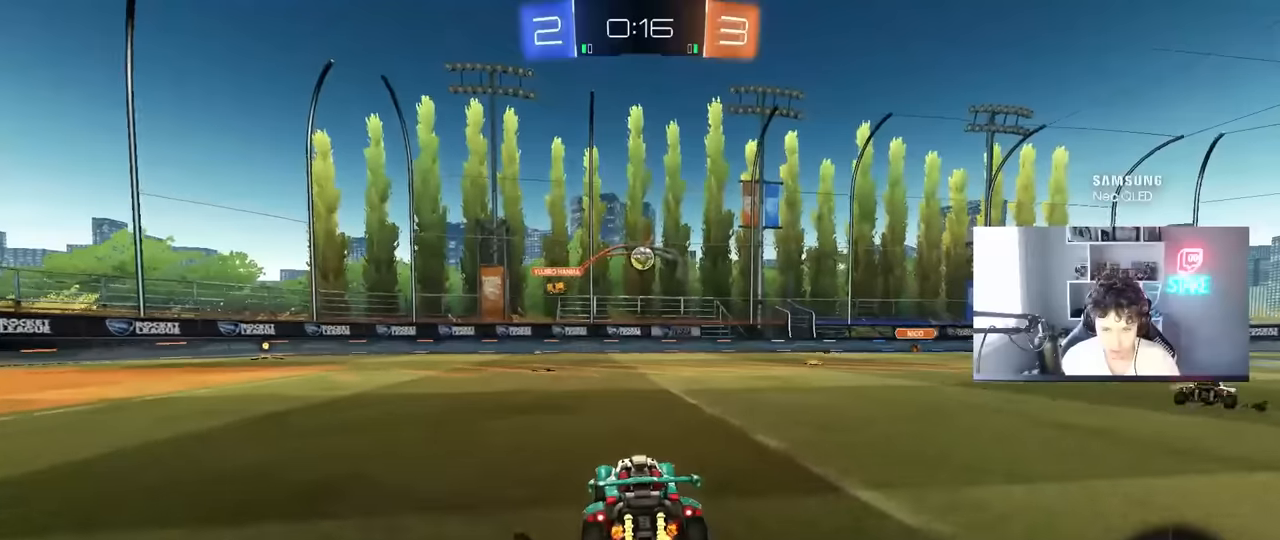
{"keys": ["a", "shift", "w"], "mouse": [], "mouse_move": "still", "events": [[400, "a", "down"], [400, "shift", "down"]]}